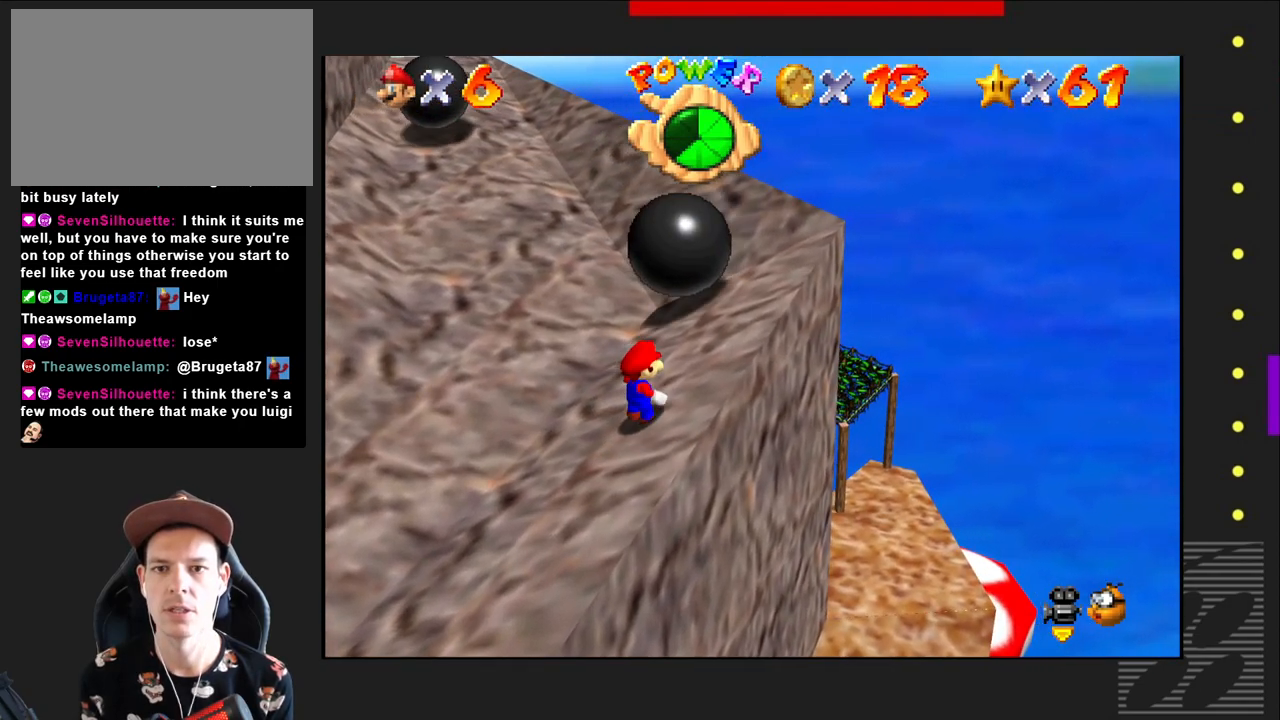
Gameplay with a controller (PlayStation layout); each line is a JSON object with the inputs held at the frame after it. "events" lists button and stick changes between this image and that frame as [ms after this image, input, new state], when the widget could be followed in between.
{"buttons": [], "left_stick": "up-left", "right_stick": "center", "events": [[400, "left_stick", "up"], [467, "left_stick", "up-left"]]}
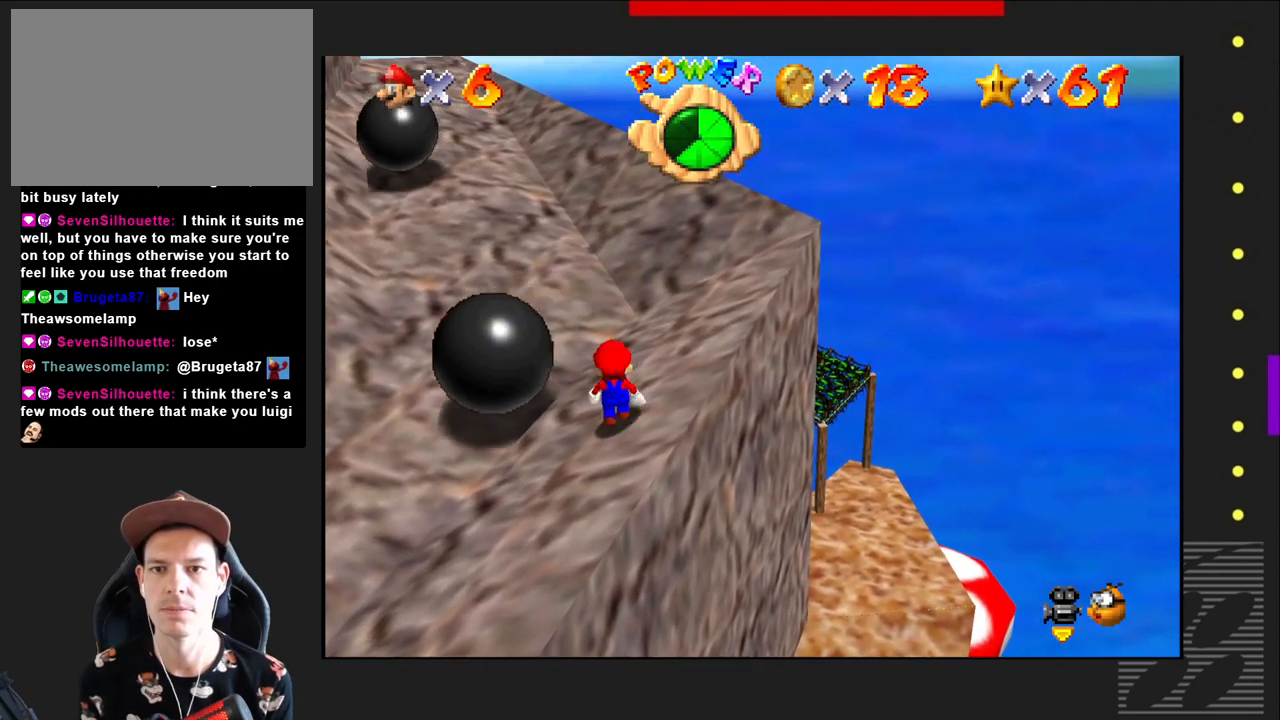
{"buttons": [], "left_stick": "up-left", "right_stick": "center", "events": []}
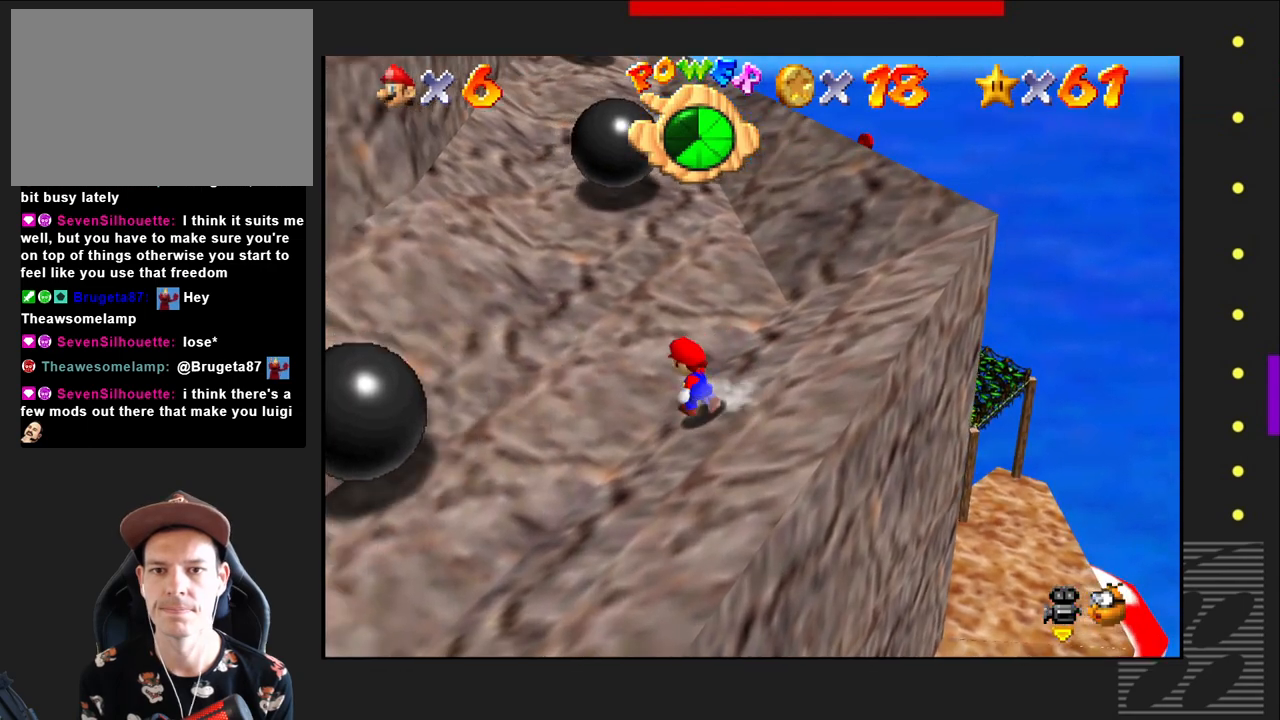
{"buttons": [], "left_stick": "up", "right_stick": "center", "events": [[300, "left_stick", "up"]]}
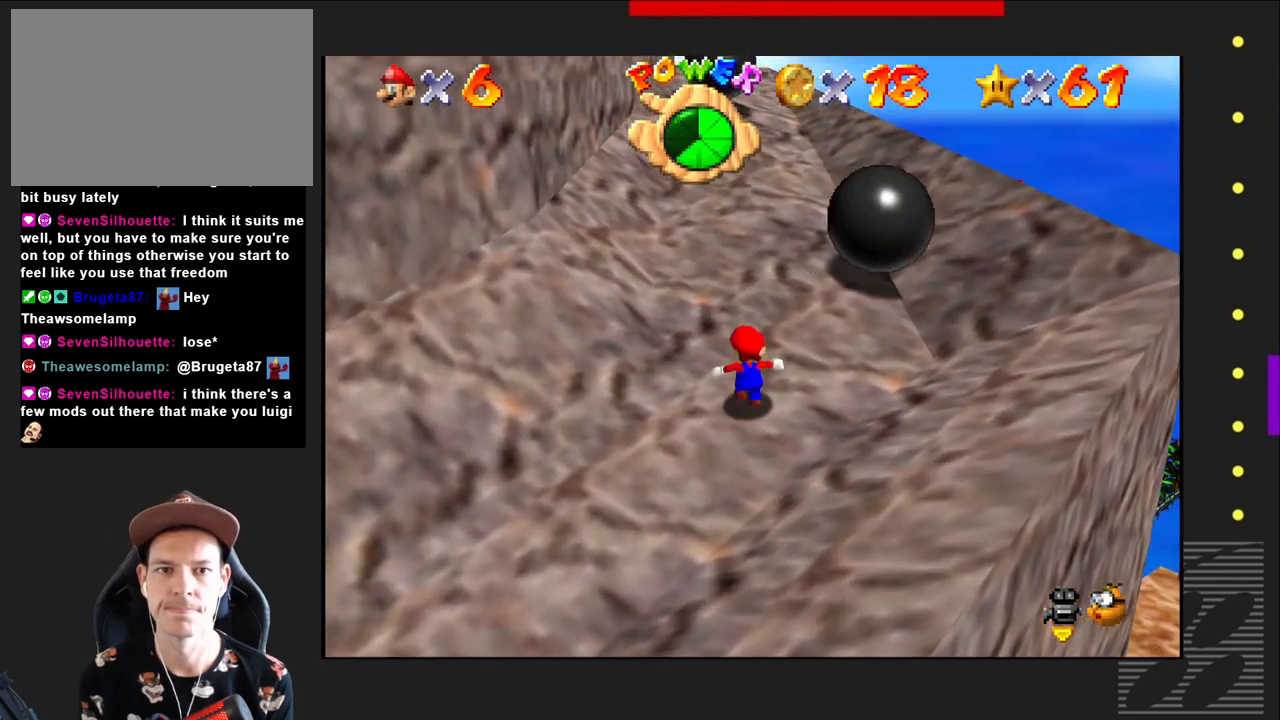
{"buttons": [], "left_stick": "up-right", "right_stick": "center", "events": [[500, "left_stick", "up-right"]]}
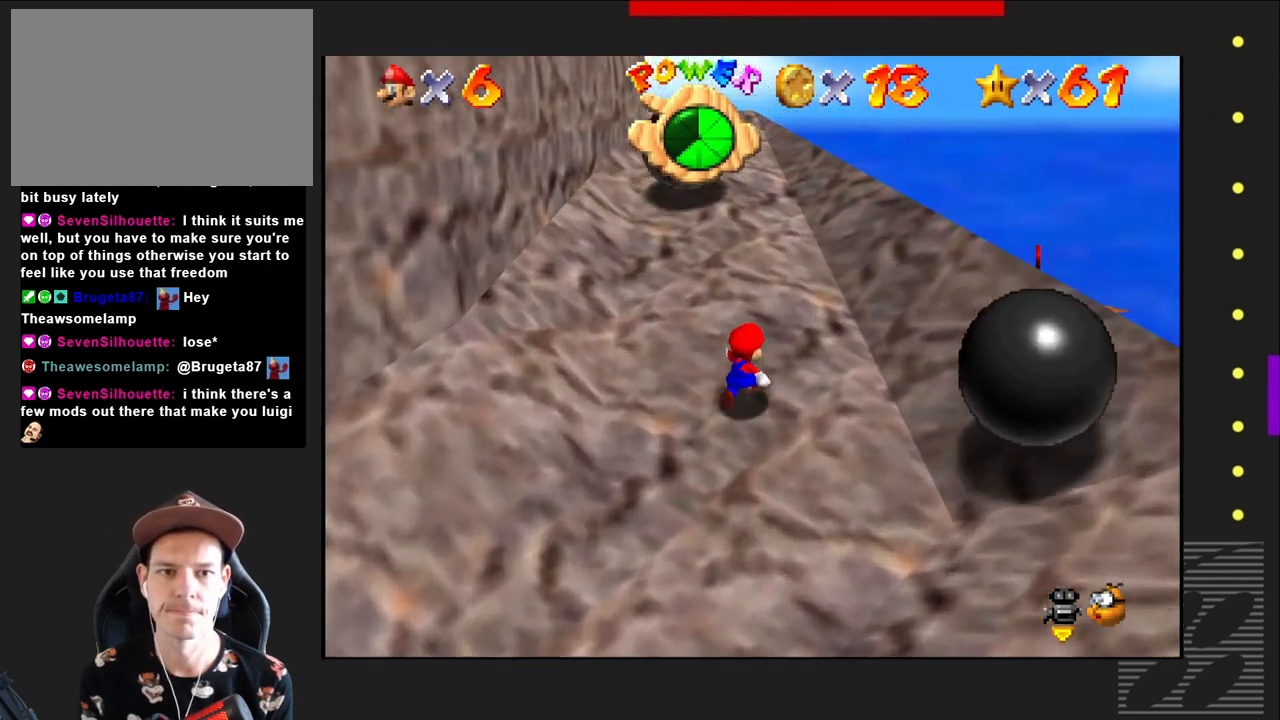
{"buttons": [], "left_stick": "up", "right_stick": "center", "events": [[500, "left_stick", "up"]]}
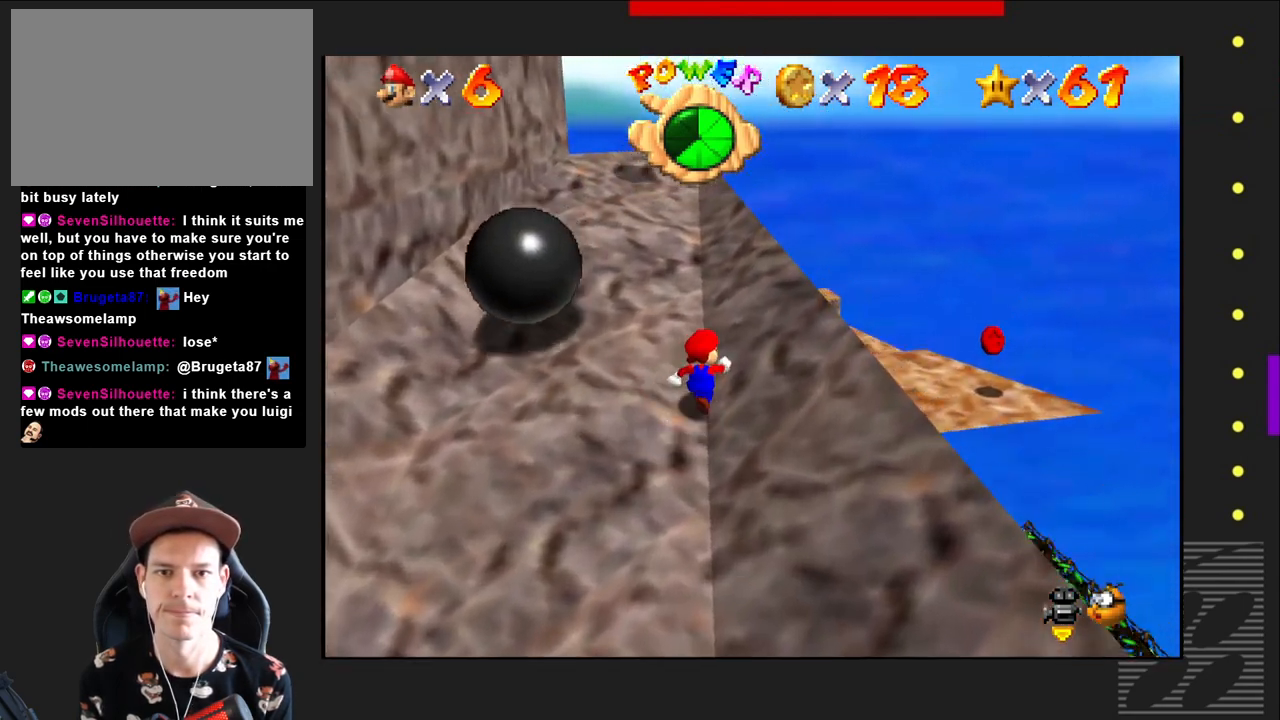
{"buttons": [], "left_stick": "up", "right_stick": "center", "events": [[350, "left_stick", "up-right"], [500, "left_stick", "up"]]}
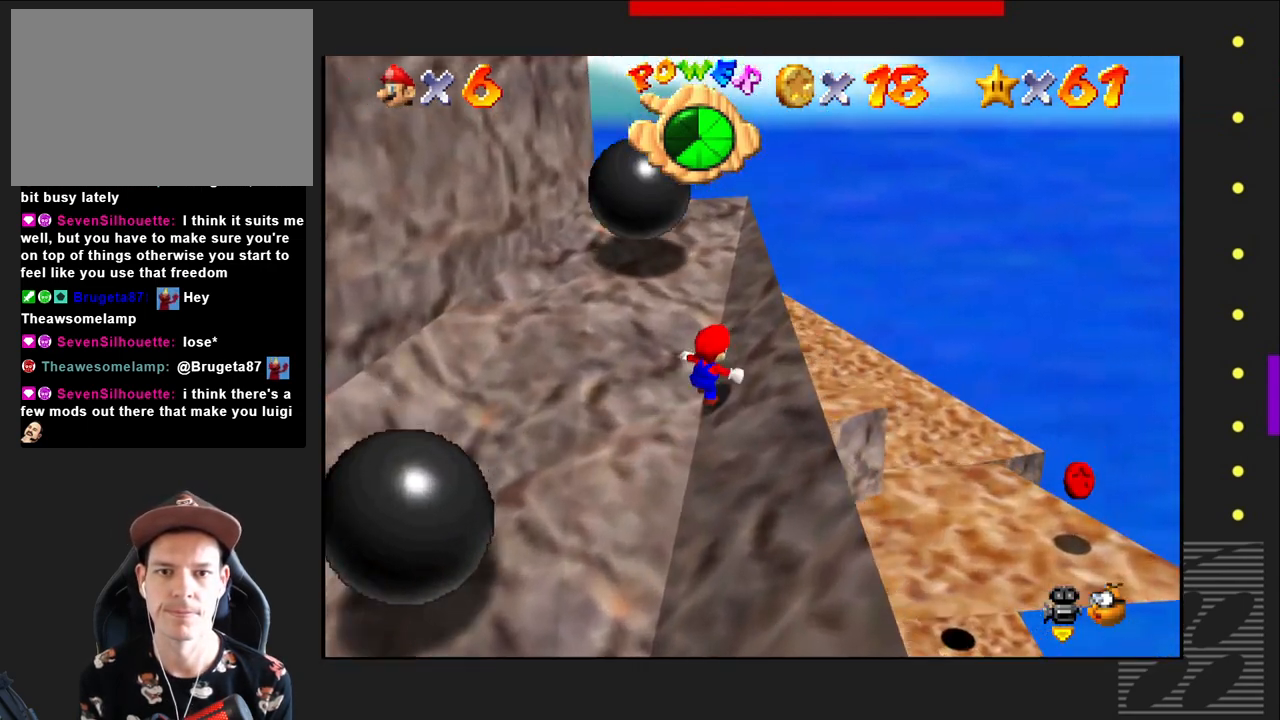
{"buttons": [], "left_stick": "up", "right_stick": "center", "events": []}
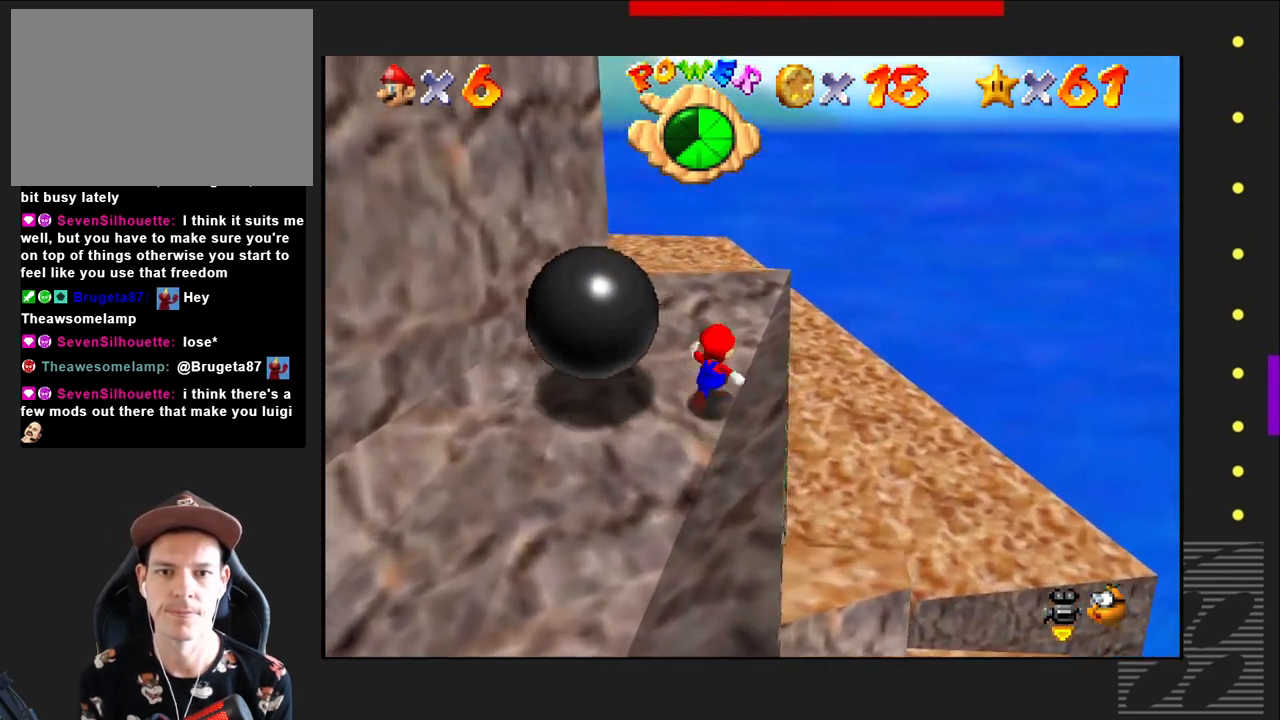
{"buttons": [], "left_stick": "up", "right_stick": "center", "events": []}
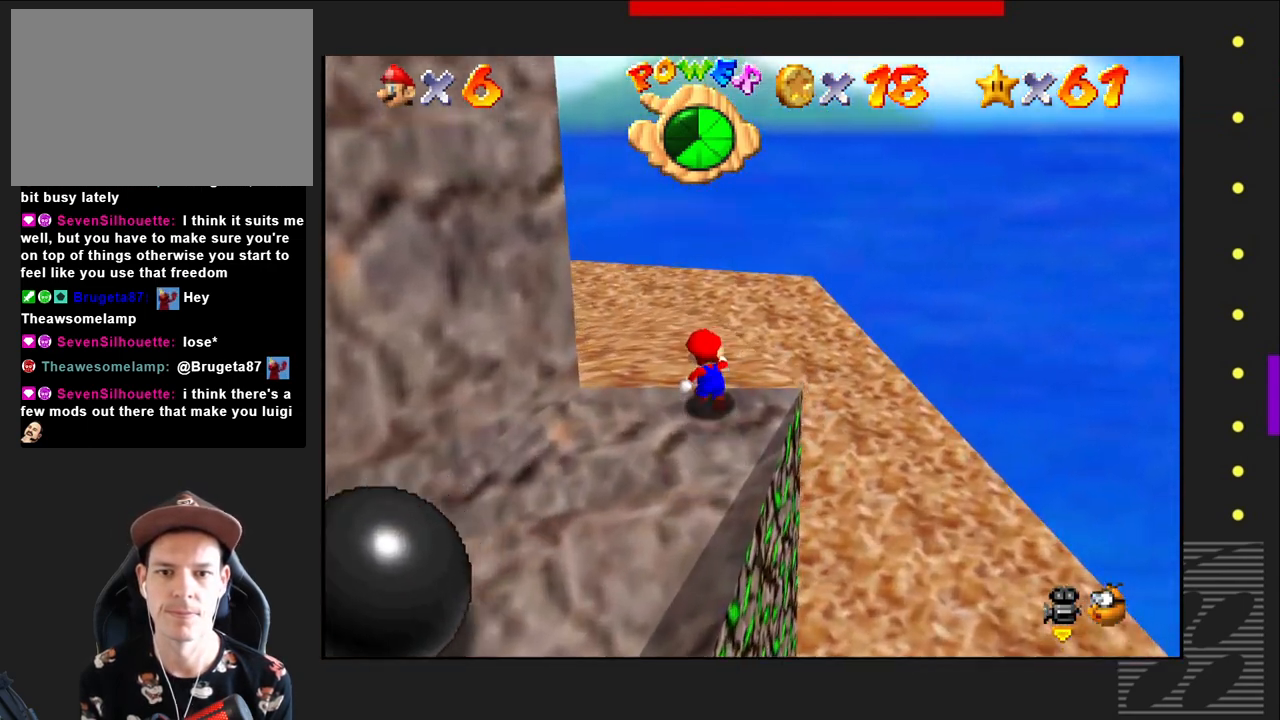
{"buttons": [], "left_stick": "up", "right_stick": "center", "events": []}
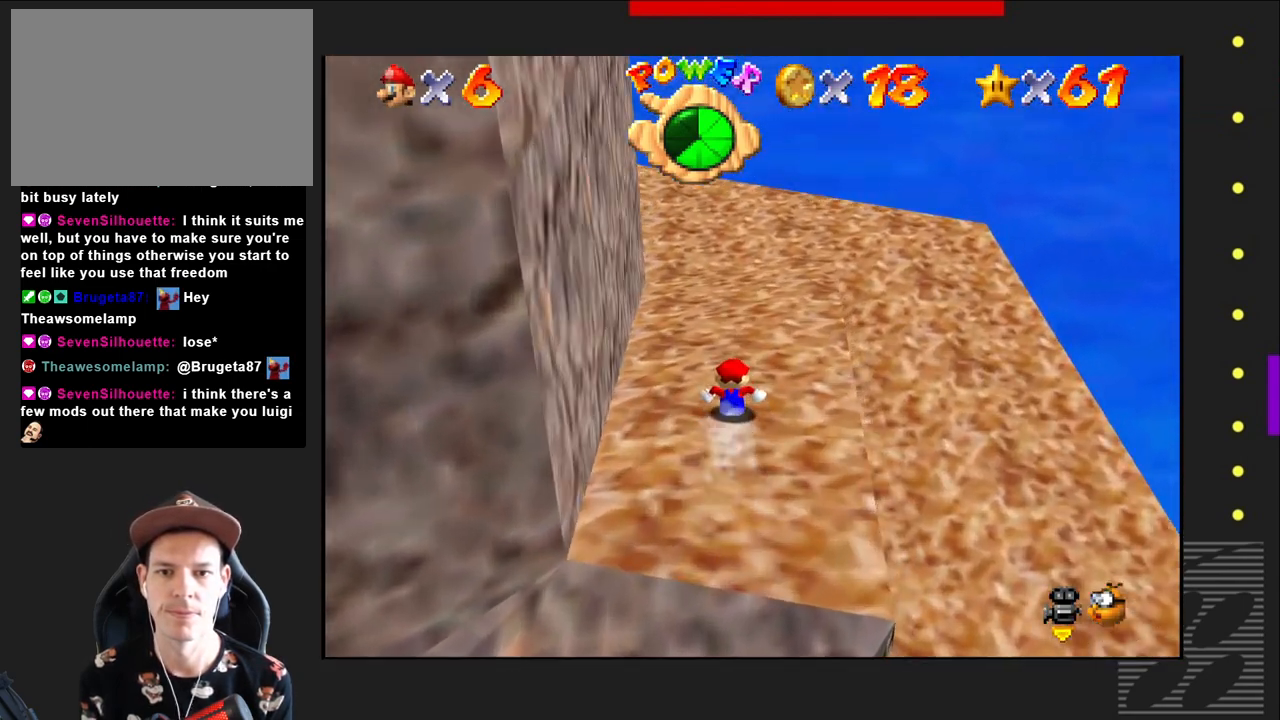
{"buttons": [], "left_stick": "up", "right_stick": "center", "events": []}
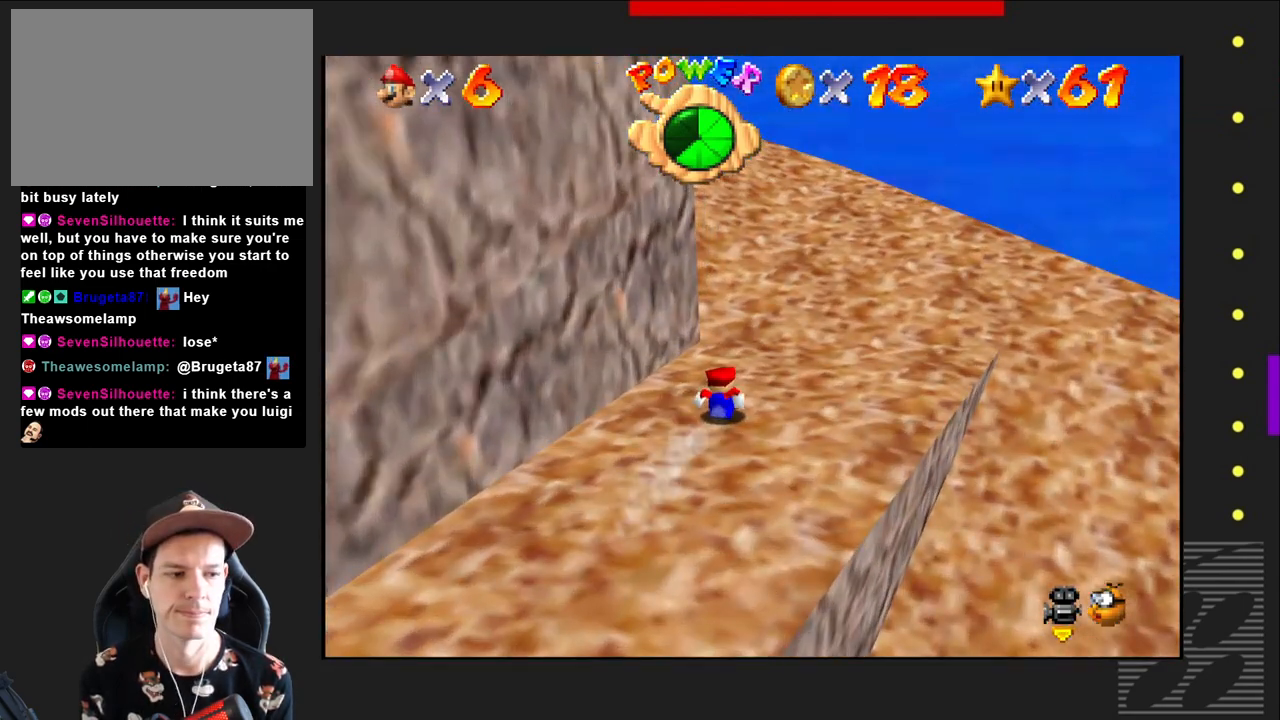
{"buttons": [], "left_stick": "up-left", "right_stick": "center", "events": [[50, "left_stick", "up-right"], [217, "left_stick", "up"], [333, "left_stick", "up-left"]]}
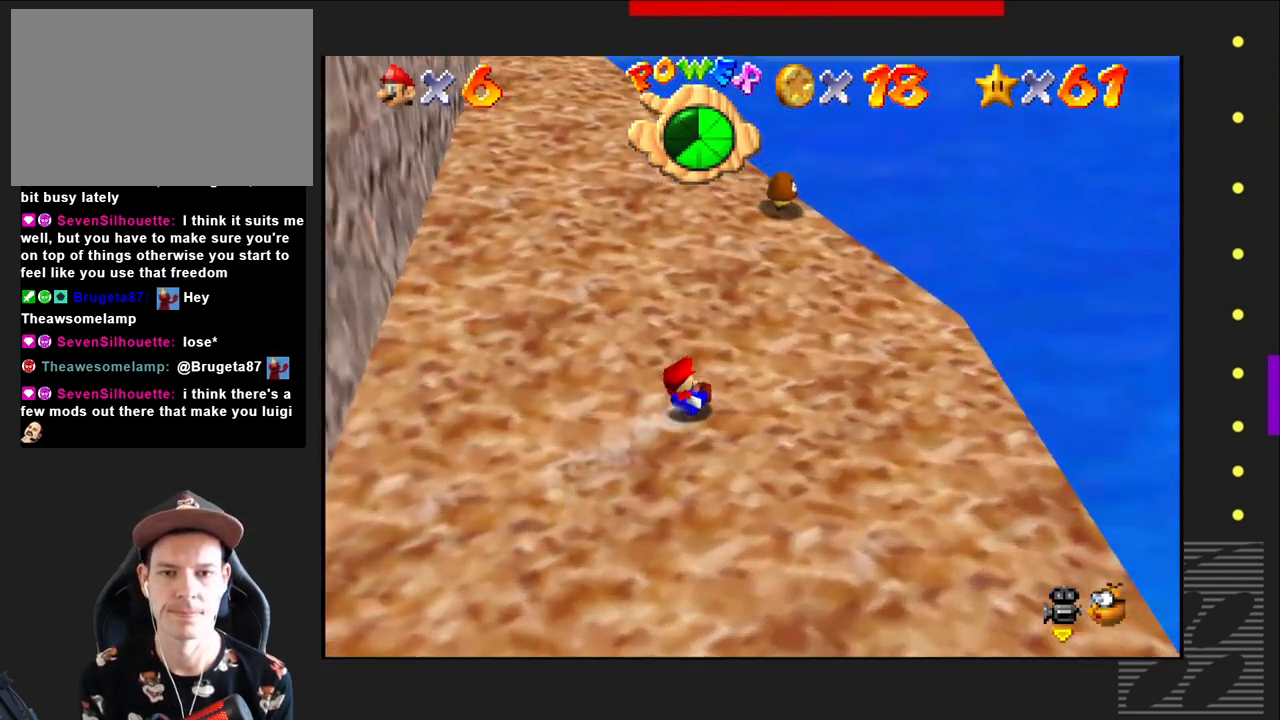
{"buttons": ["CROSS"], "left_stick": "up-left", "right_stick": "center", "events": [[450, "CROSS", "down"]]}
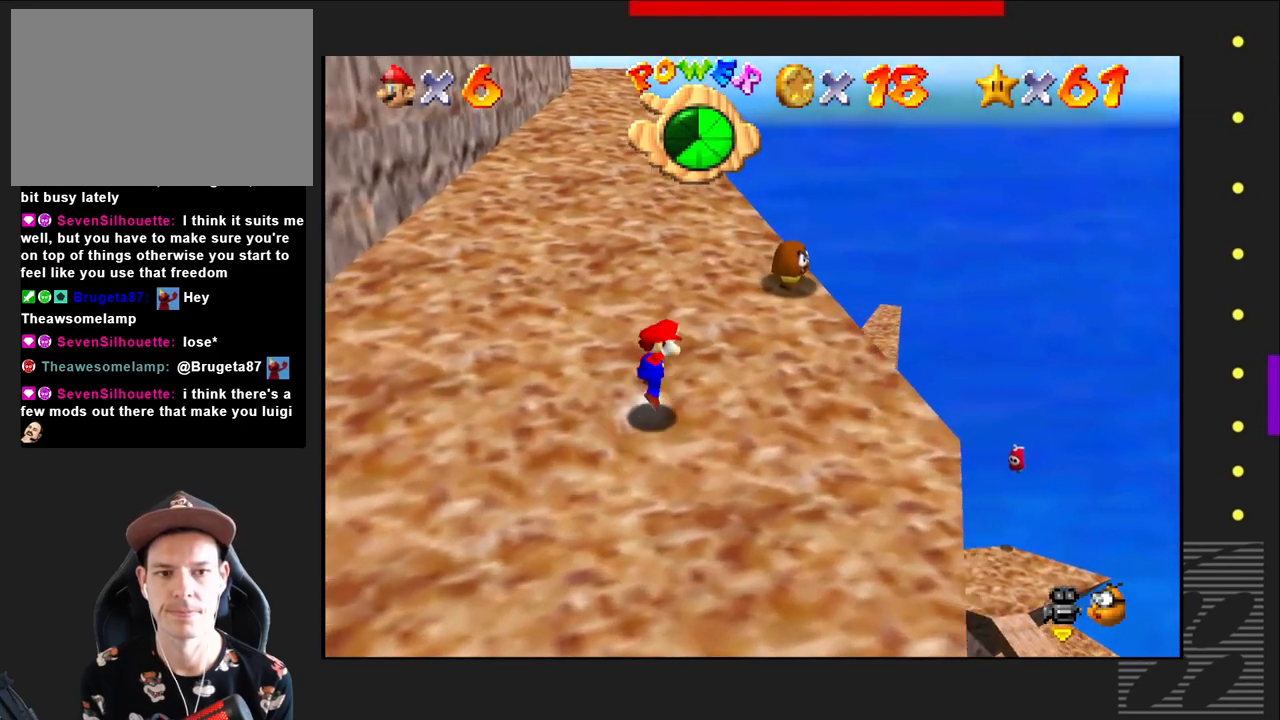
{"buttons": [], "left_stick": "up-left", "right_stick": "center", "events": [[100, "CROSS", "up"]]}
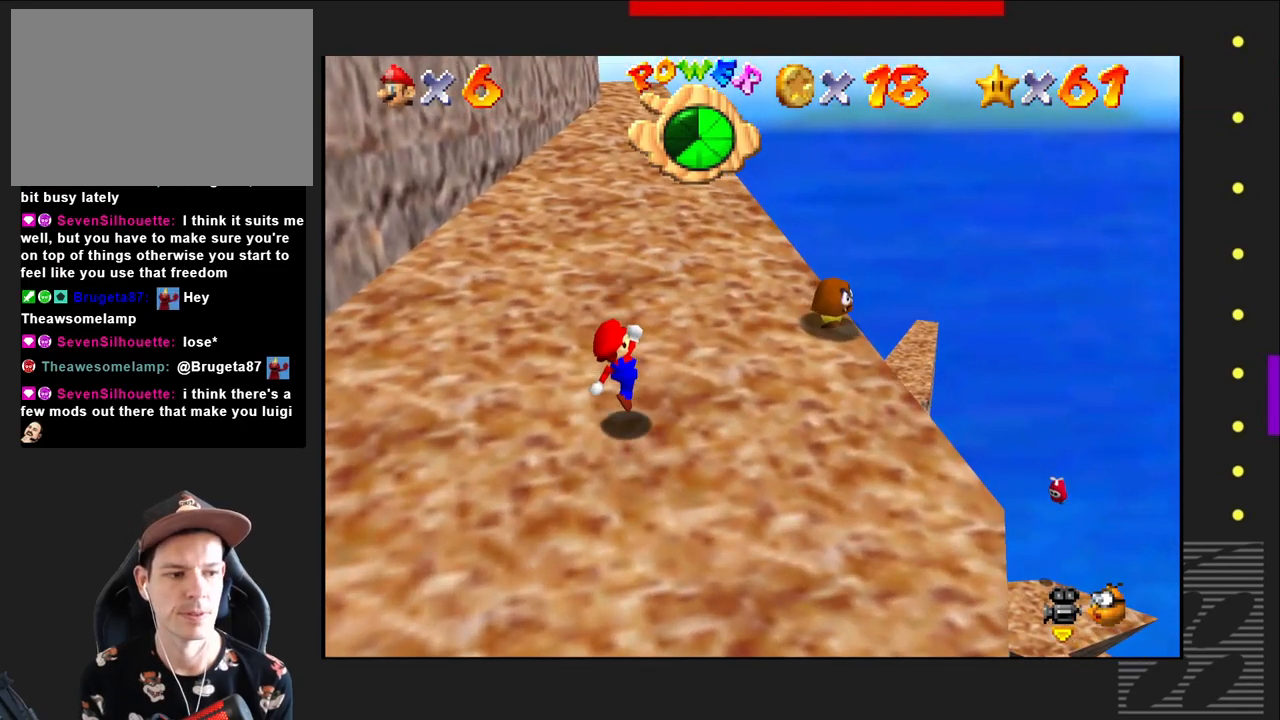
{"buttons": [], "left_stick": "up-left", "right_stick": "center", "events": []}
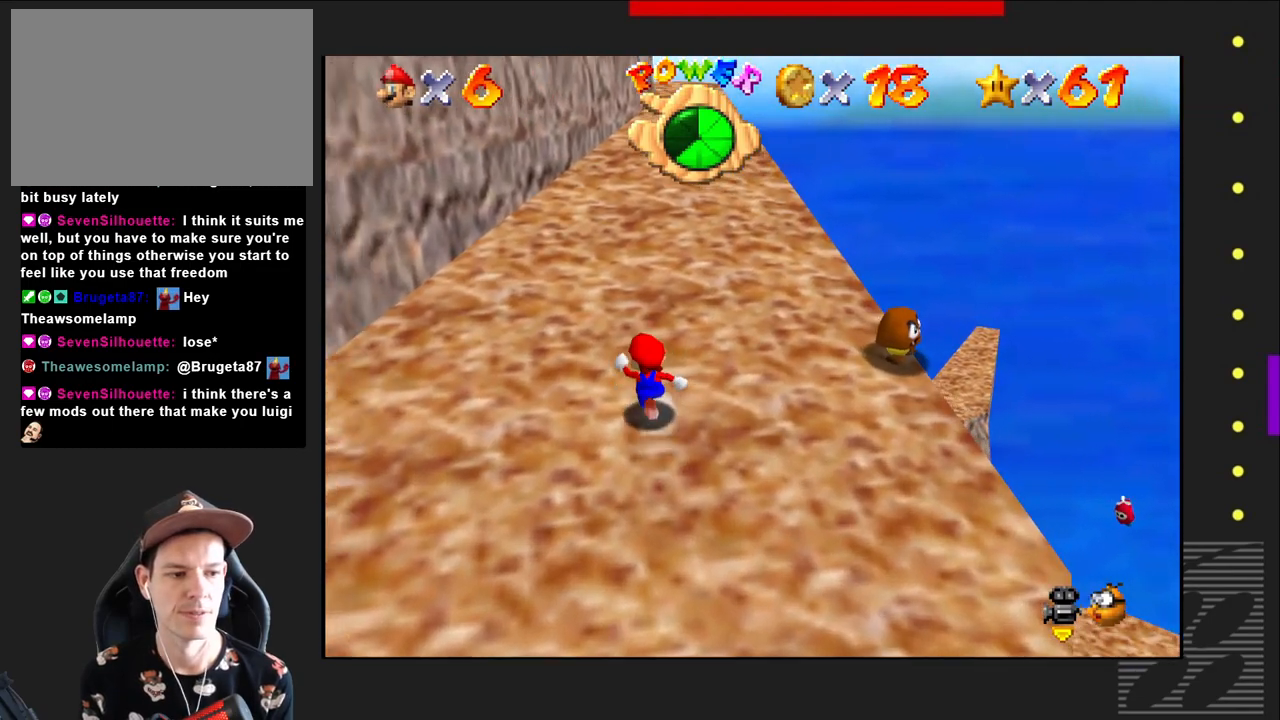
{"buttons": [], "left_stick": "up", "right_stick": "center", "events": [[233, "left_stick", "up"]]}
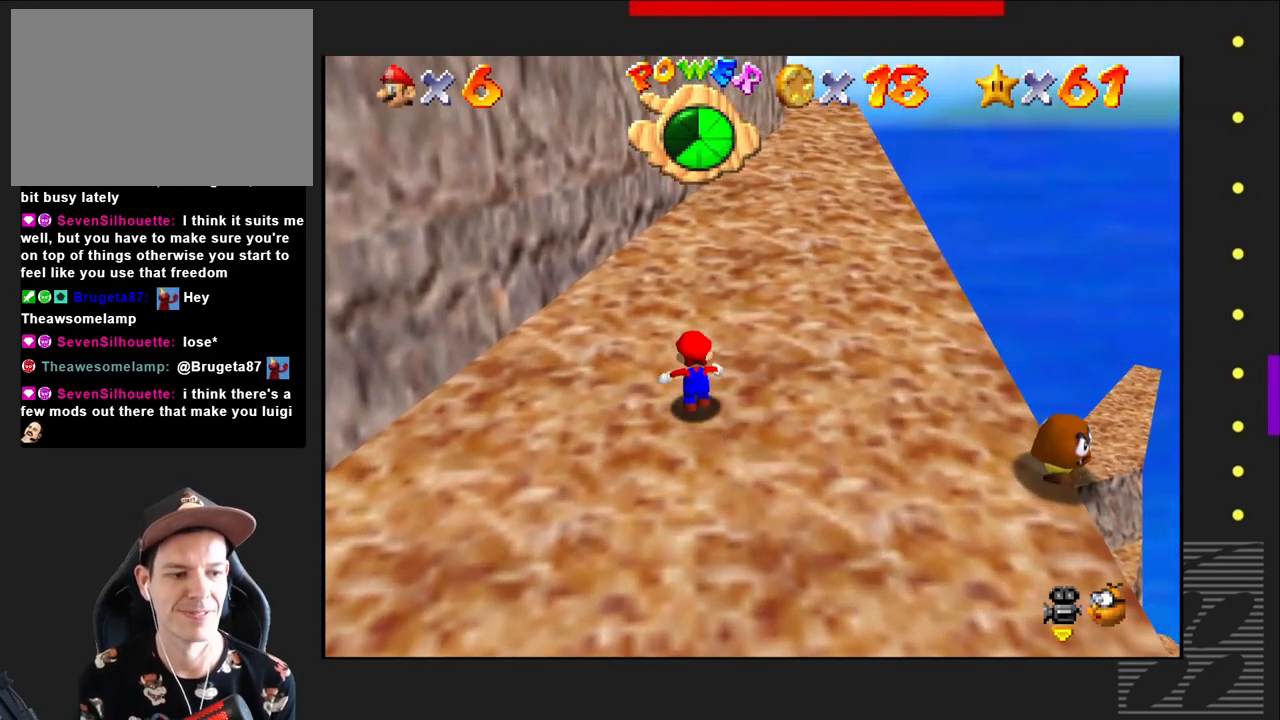
{"buttons": [], "left_stick": "up", "right_stick": "center", "events": []}
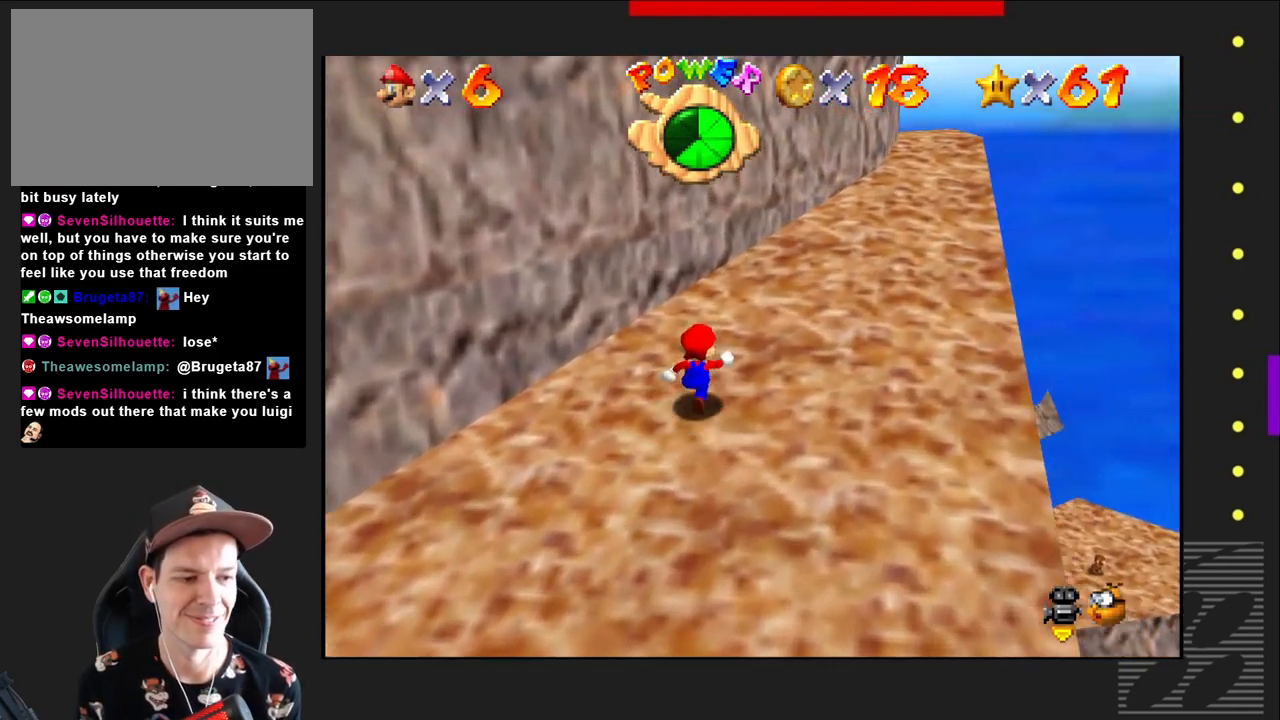
{"buttons": [], "left_stick": "up-right", "right_stick": "center", "events": [[50, "left_stick", "up-right"]]}
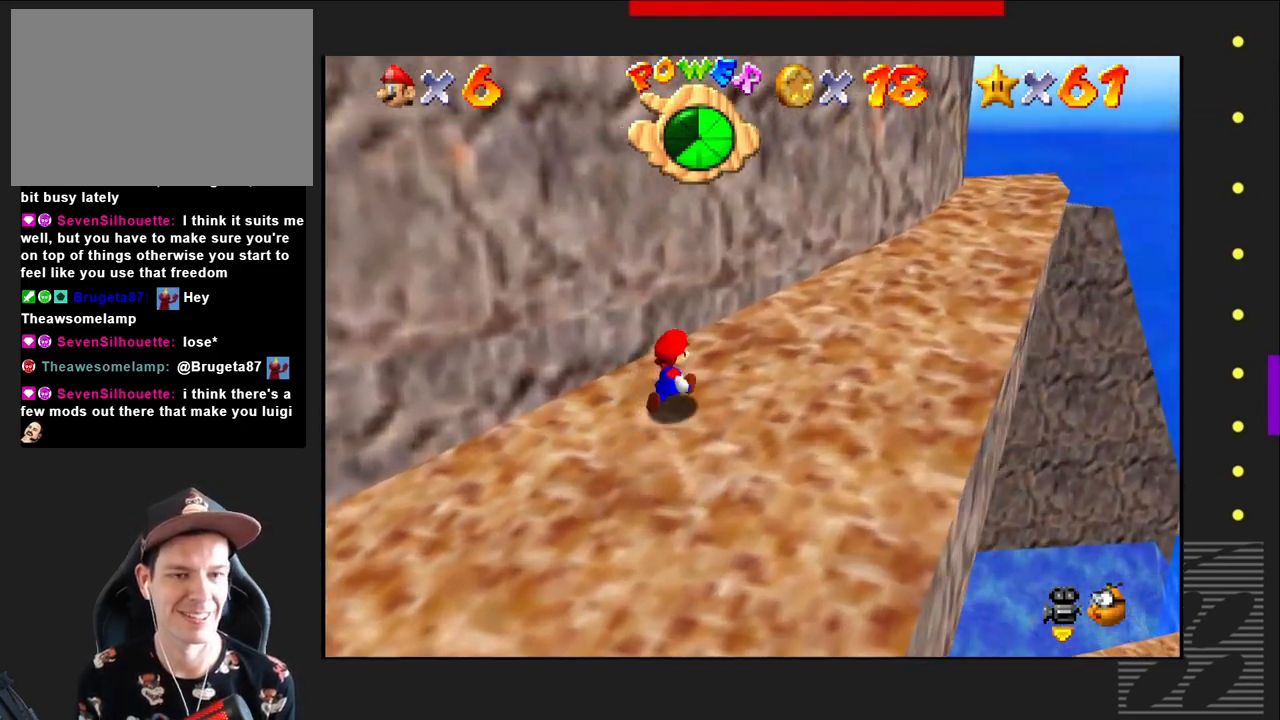
{"buttons": [], "left_stick": "up-right", "right_stick": "center", "events": []}
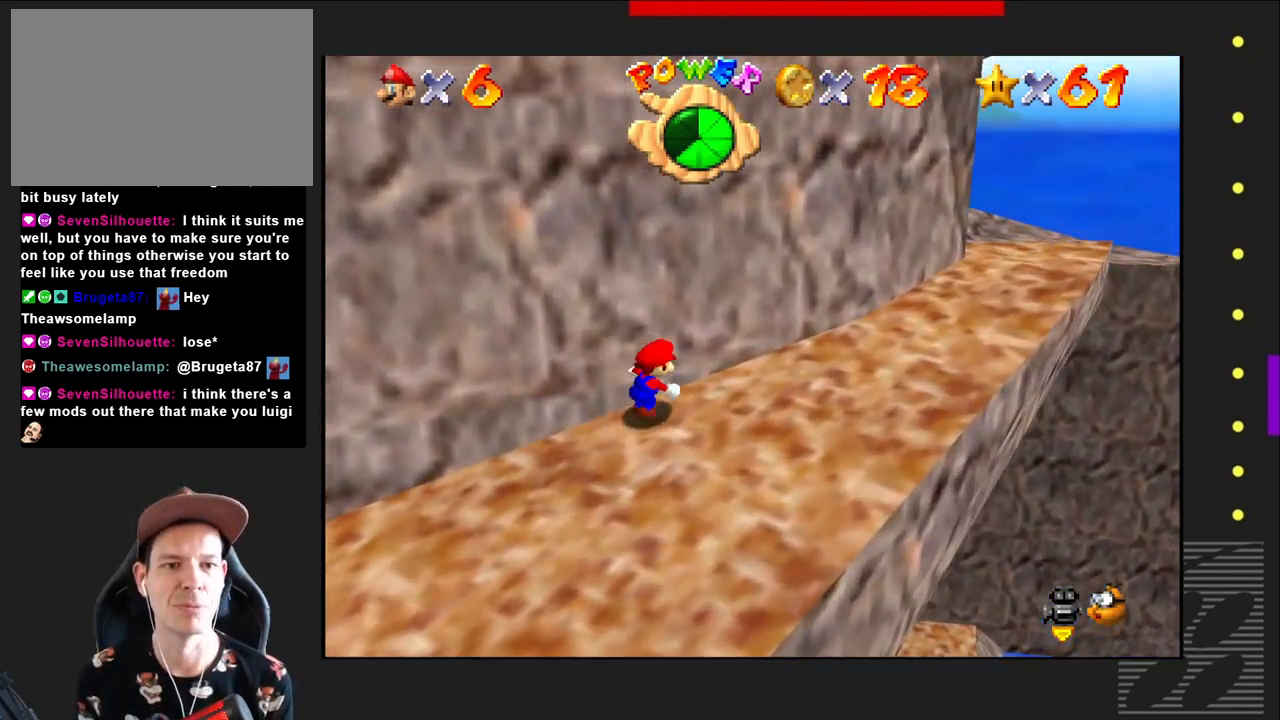
{"buttons": [], "left_stick": "up-right", "right_stick": "center", "events": []}
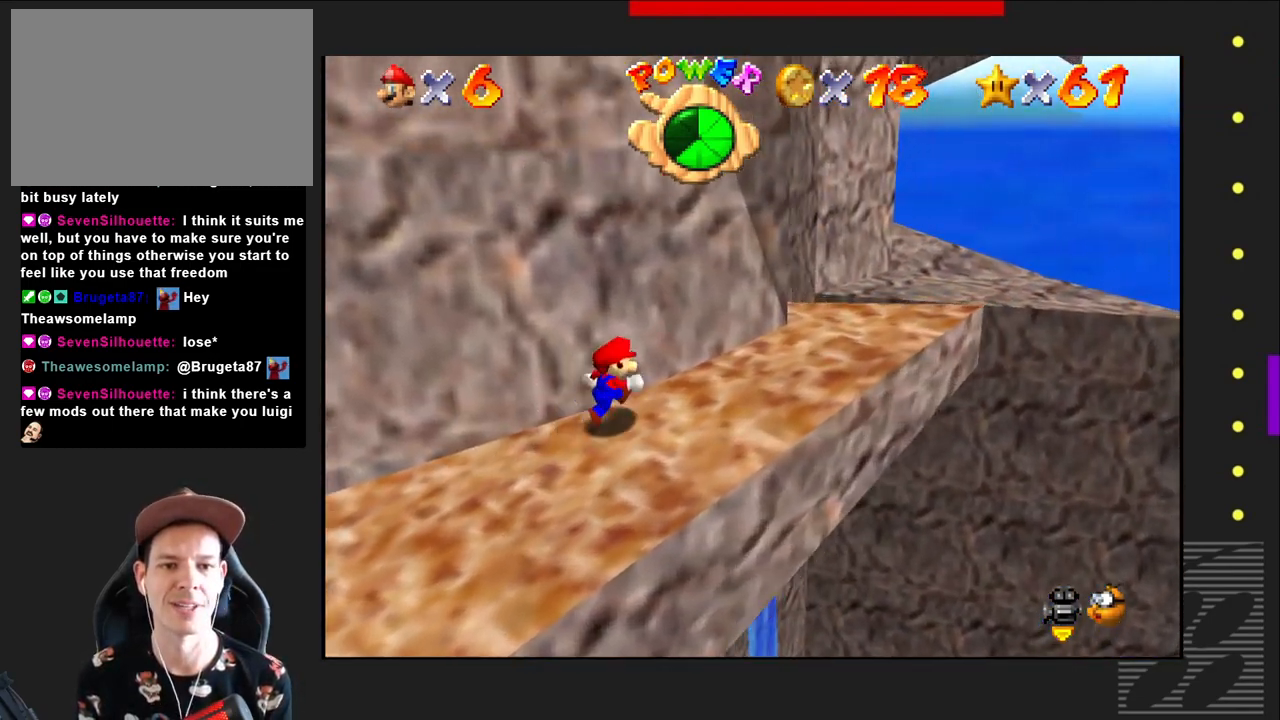
{"buttons": ["SQUARE"], "left_stick": "up-right", "right_stick": "center", "events": [[467, "SQUARE", "down"]]}
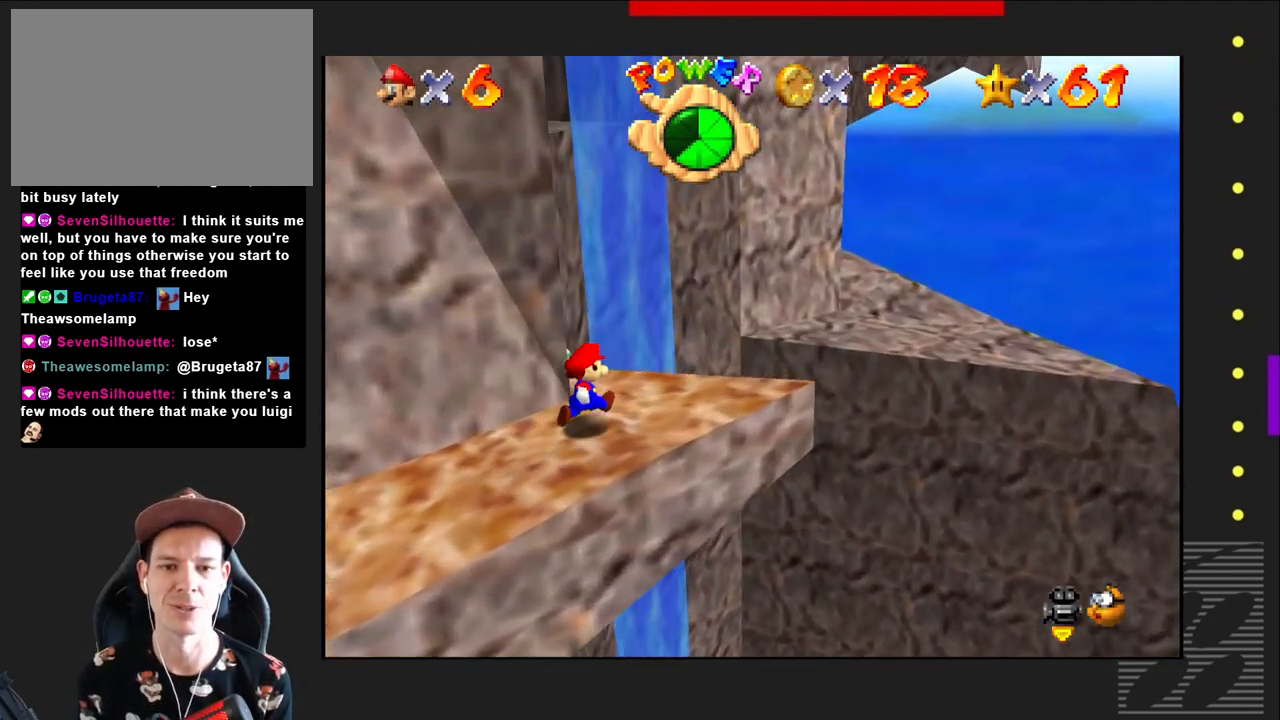
{"buttons": [], "left_stick": "up-right", "right_stick": "center", "events": [[33, "CROSS", "down"], [150, "SQUARE", "up"], [300, "CROSS", "up"]]}
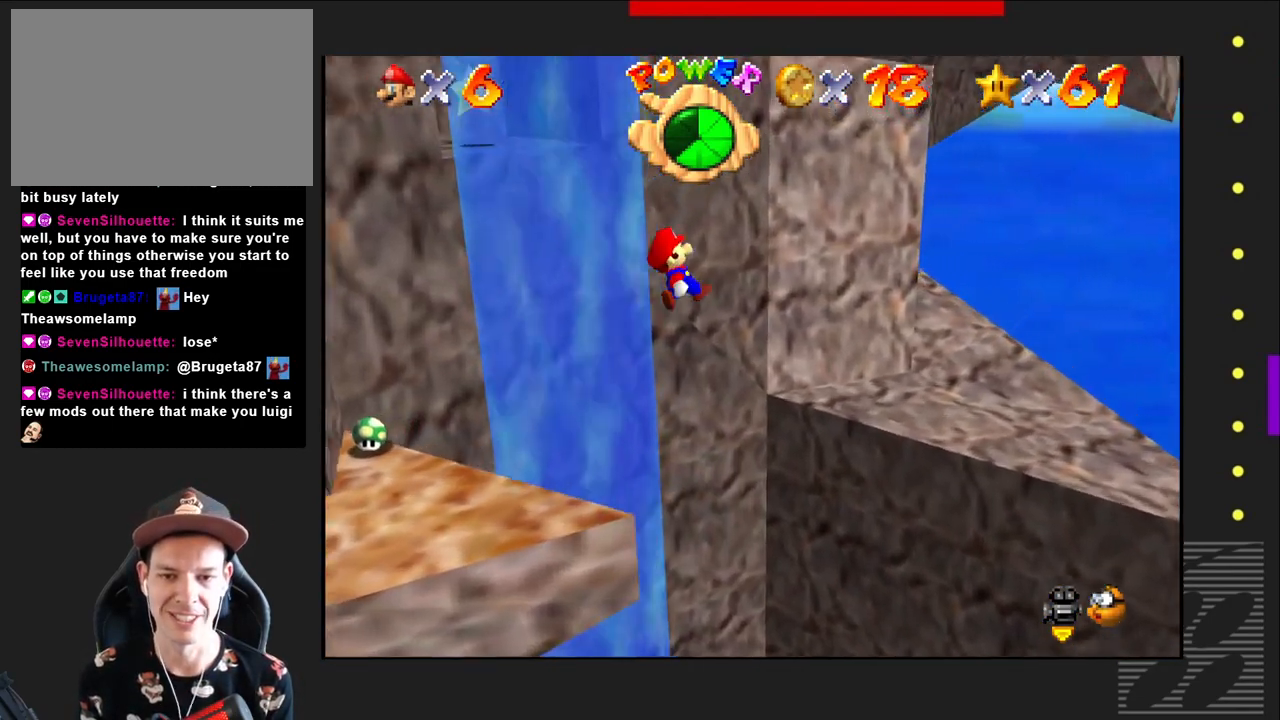
{"buttons": [], "left_stick": "up-left", "right_stick": "center", "events": [[200, "left_stick", "up"], [450, "left_stick", "up-left"]]}
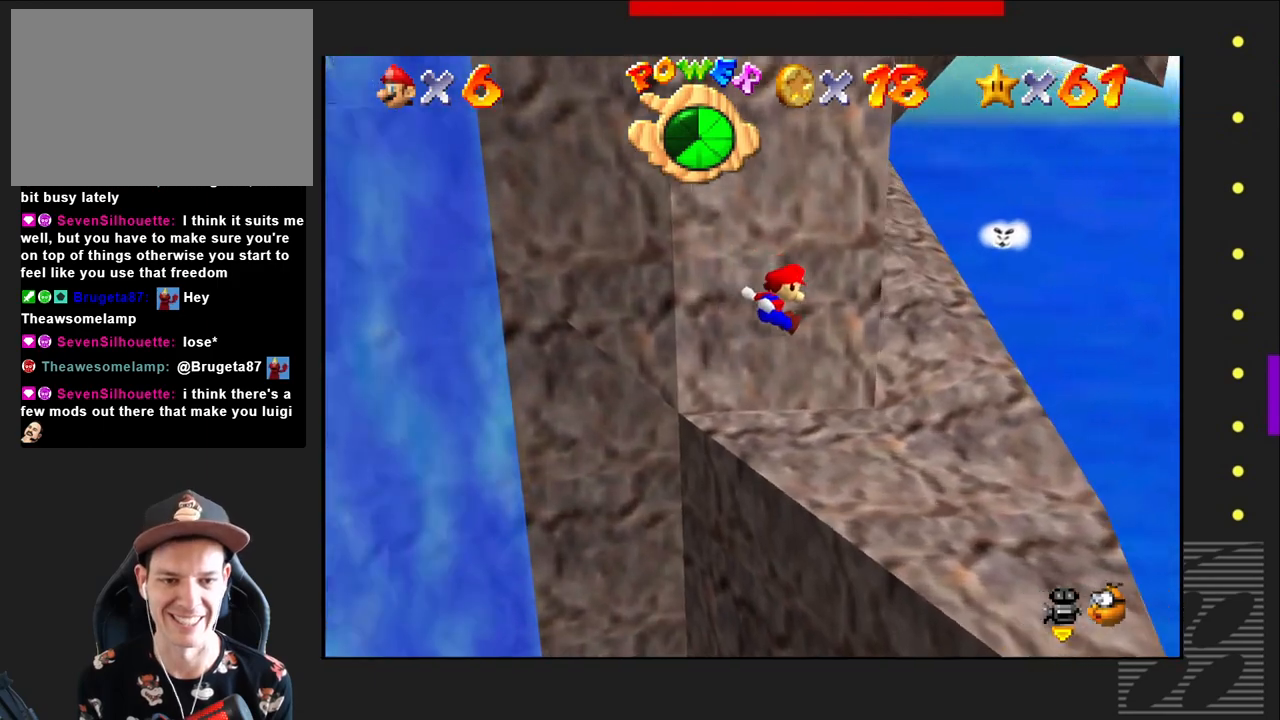
{"buttons": [], "left_stick": "up-left", "right_stick": "center", "events": []}
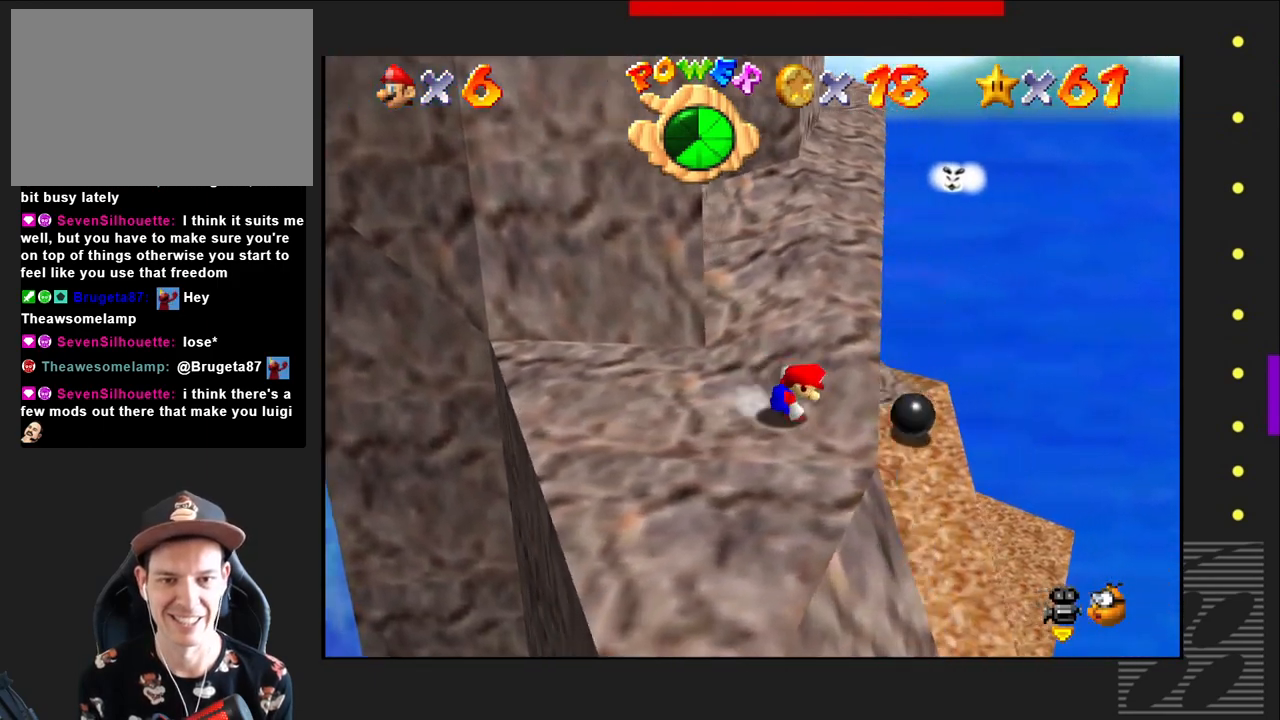
{"buttons": [], "left_stick": "up-left", "right_stick": "center", "events": []}
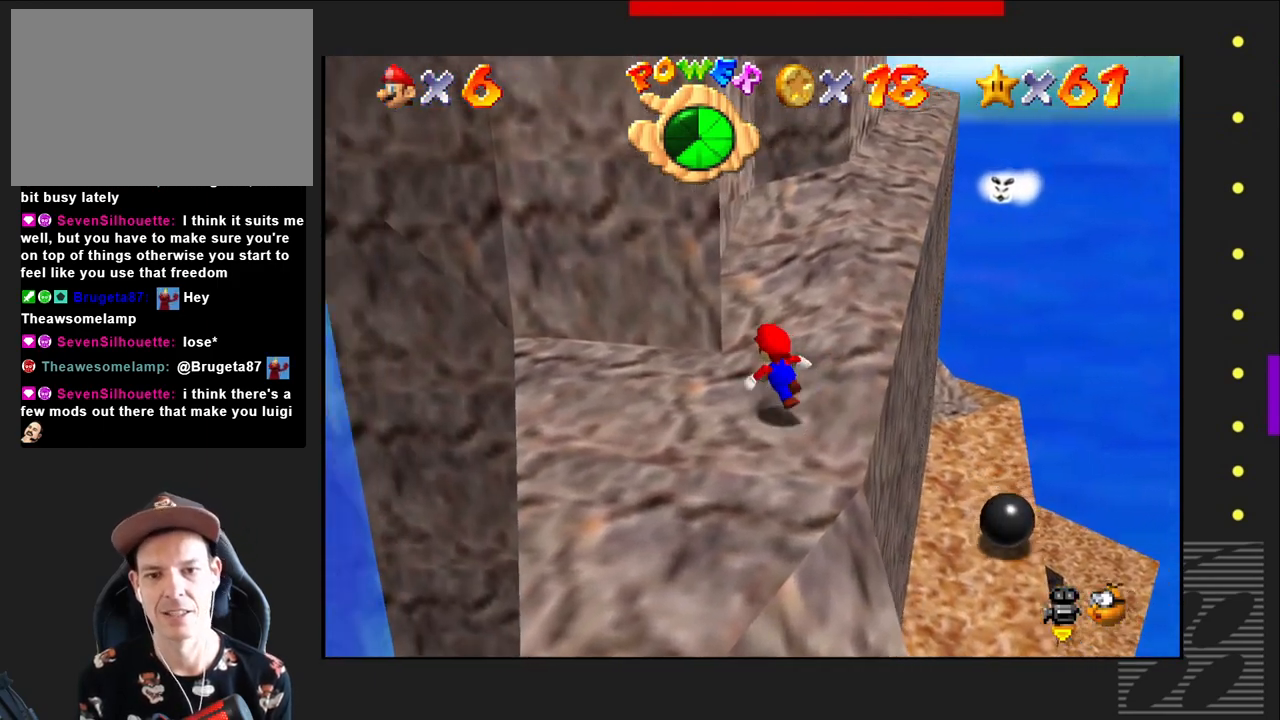
{"buttons": [], "left_stick": "up-right", "right_stick": "center", "events": [[150, "left_stick", "up-right"]]}
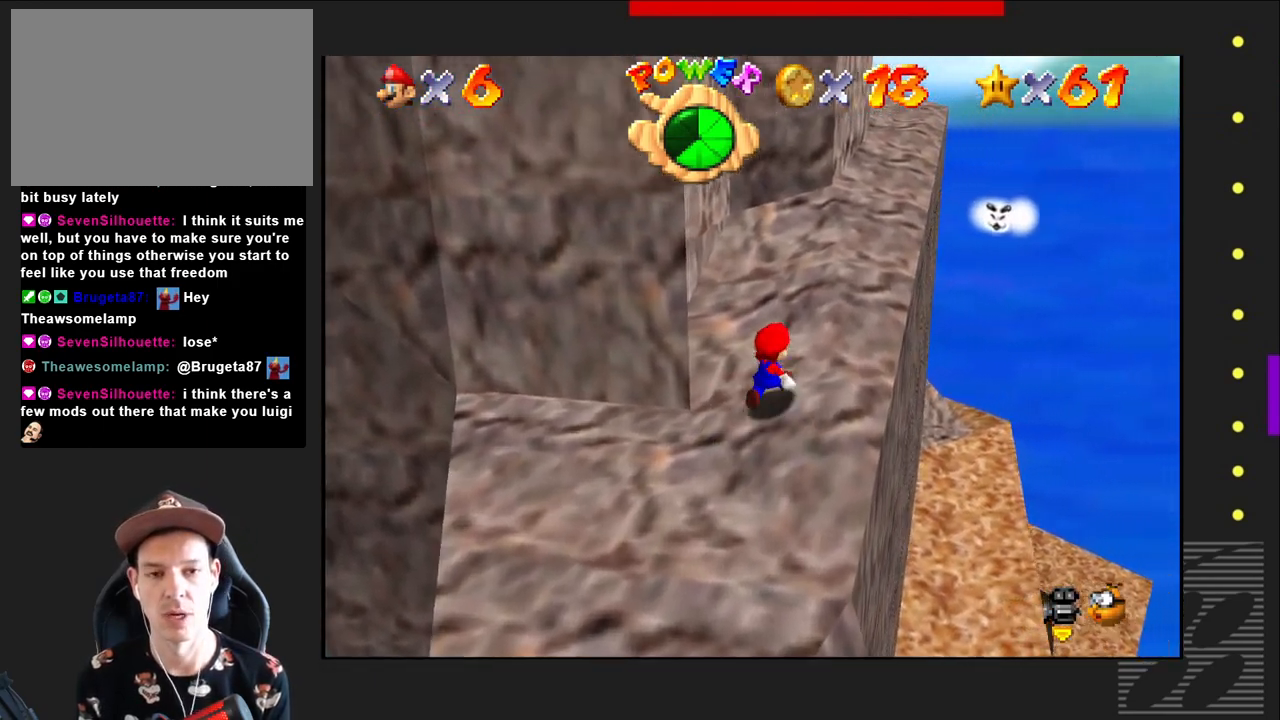
{"buttons": [], "left_stick": "up-right", "right_stick": "center", "events": []}
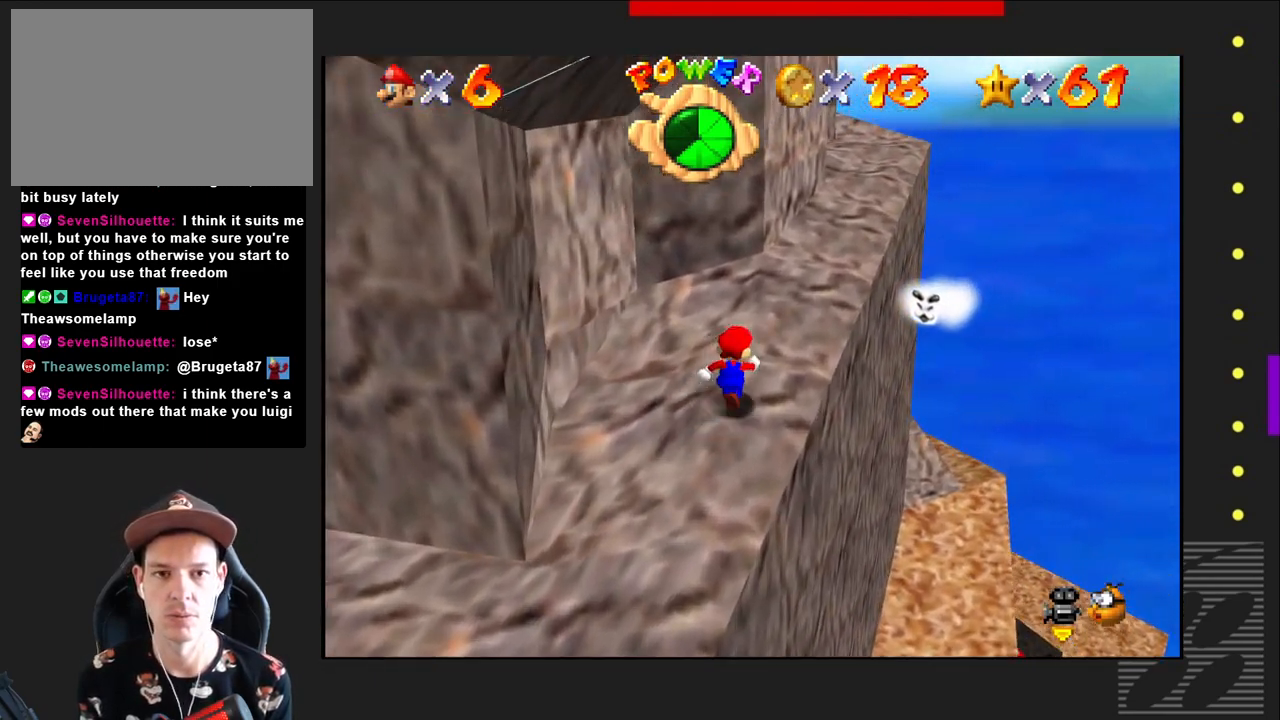
{"buttons": [], "left_stick": "up-right", "right_stick": "center", "events": []}
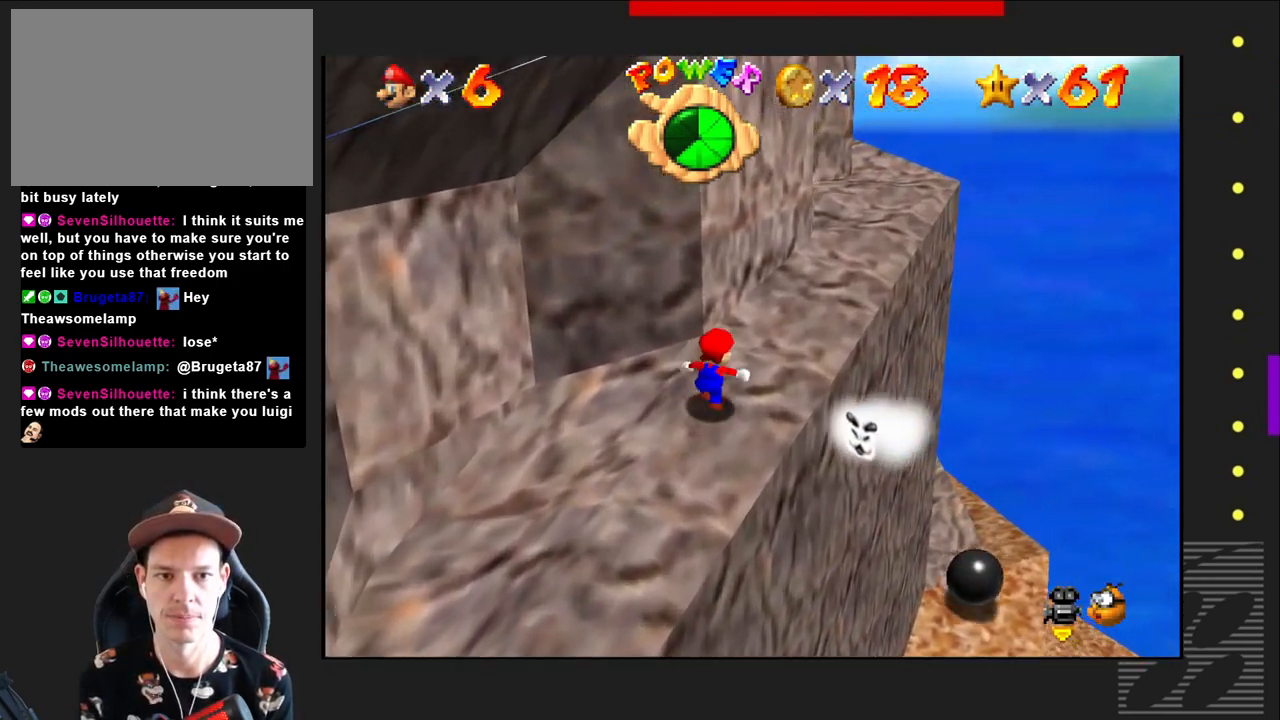
{"buttons": [], "left_stick": "up-right", "right_stick": "center", "events": []}
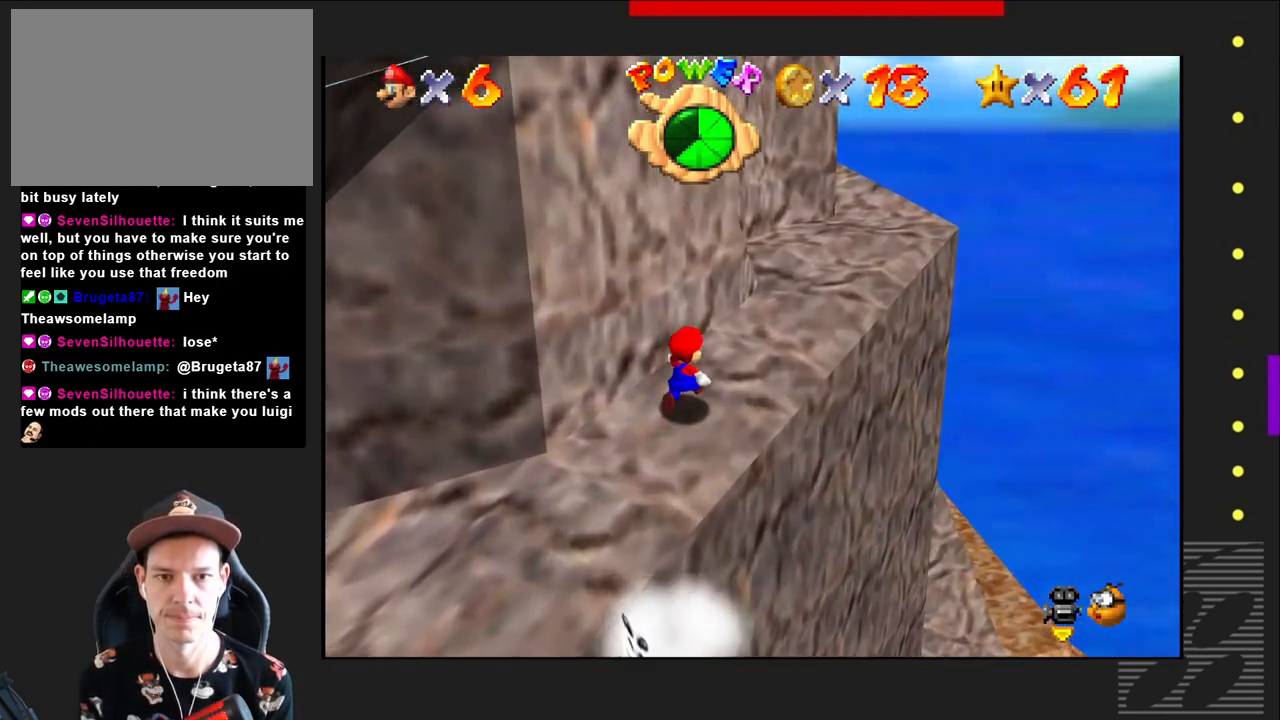
{"buttons": [], "left_stick": "up-right", "right_stick": "center", "events": []}
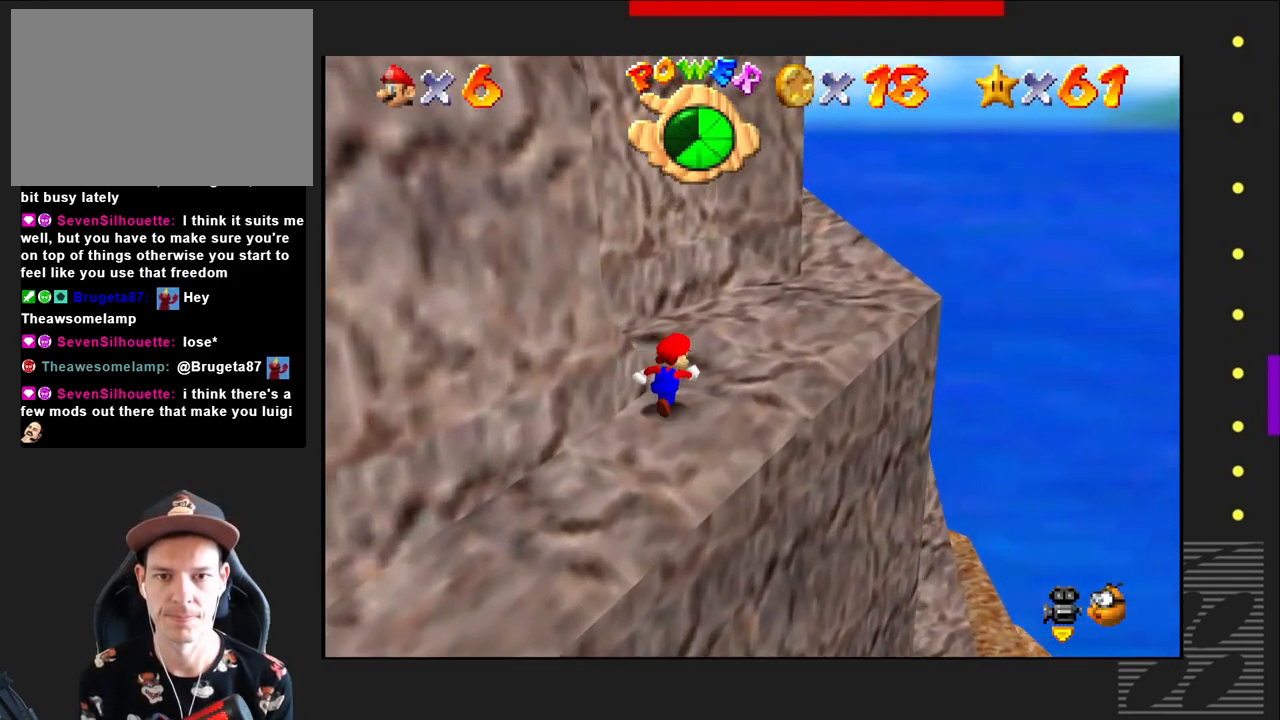
{"buttons": [], "left_stick": "up-right", "right_stick": "center", "events": []}